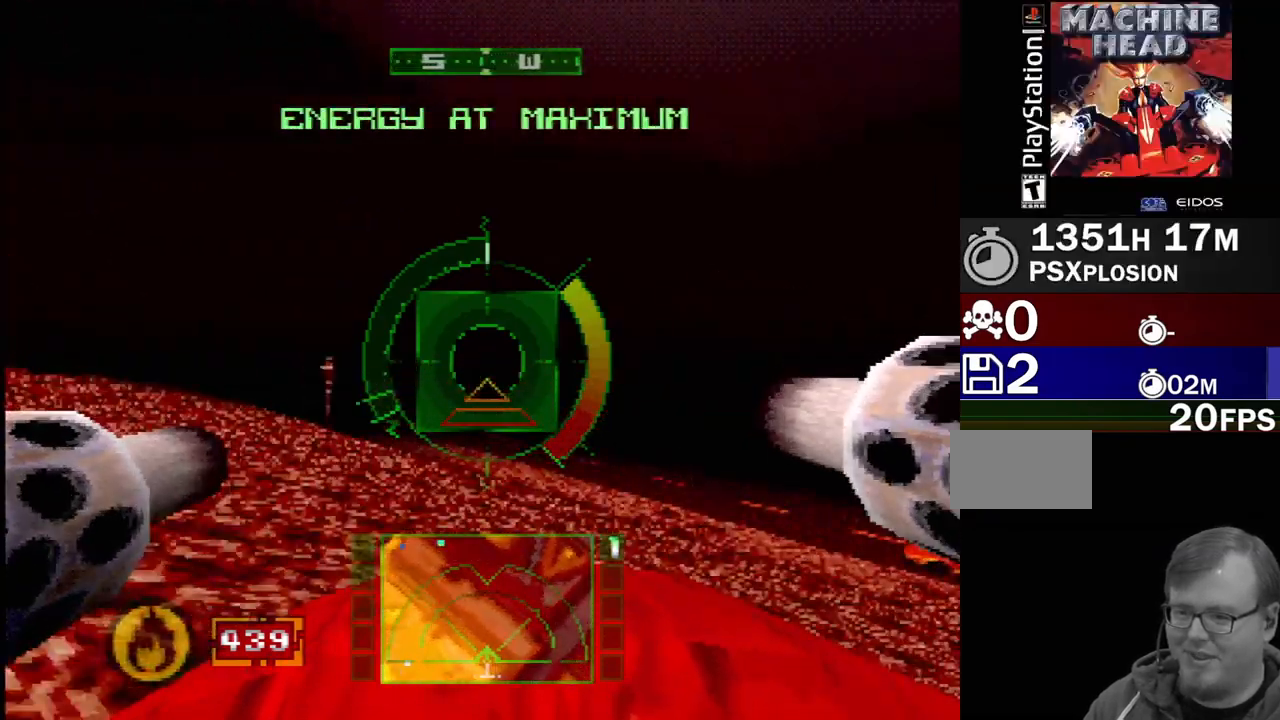
Gameplay with a controller (PlayStation layout); each line is a JSON object with the inputs held at the frame after it. "events" lists button and stick changes between this image and that frame as [ms after this image, input, new state], when the widget could be followed in between. Not read: L1 L3 R3.
{"buttons": [], "events": [[67, "SQUARE", "up"], [117, "L2", "up"], [250, "DPAD_UP", "down"], [450, "DPAD_UP", "up"]]}
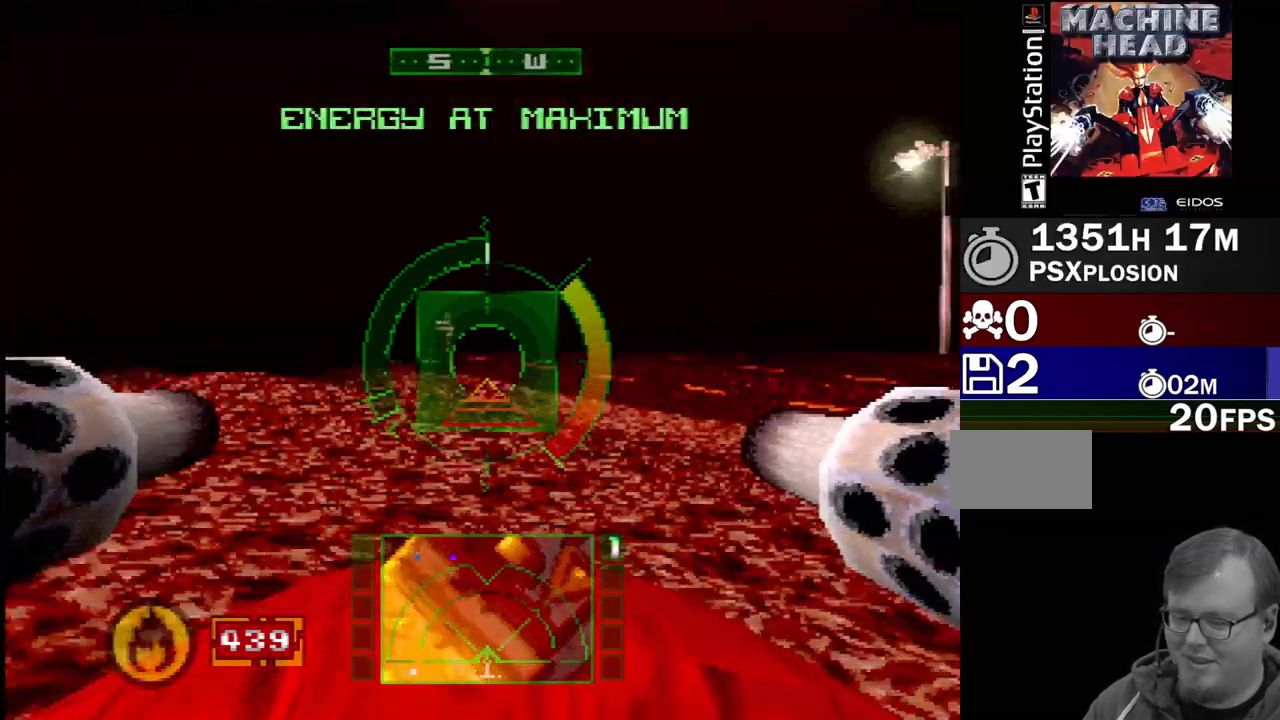
{"buttons": ["SQUARE"], "events": [[267, "SQUARE", "down"], [333, "SQUARE", "up"], [417, "SQUARE", "down"]]}
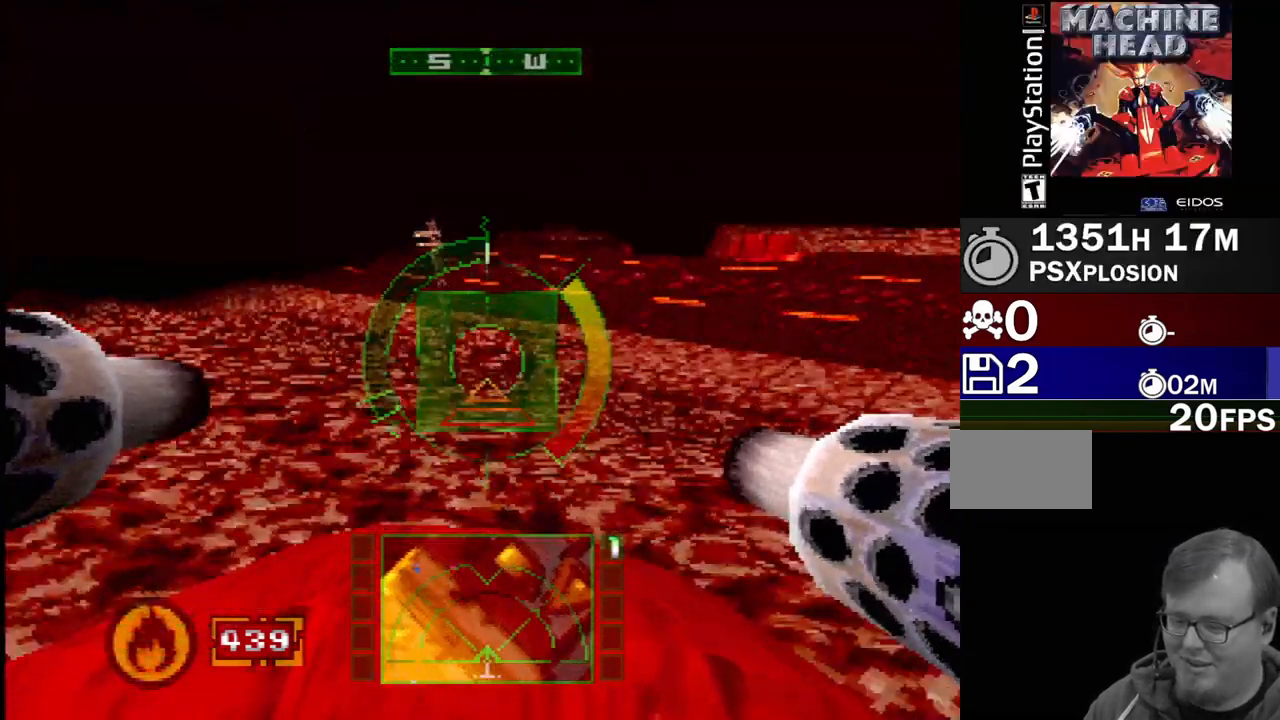
{"buttons": [], "events": [[267, "SQUARE", "up"], [333, "DPAD_DOWN", "down"], [483, "DPAD_DOWN", "up"]]}
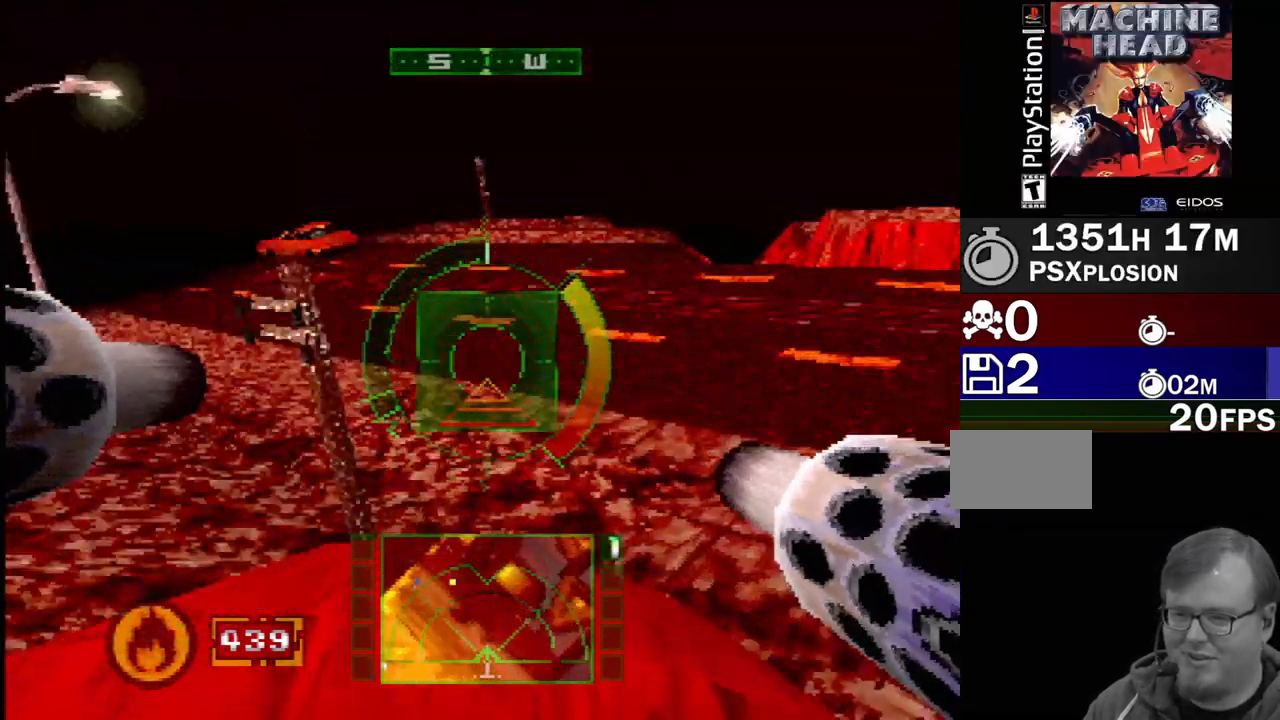
{"buttons": ["SQUARE", "DPAD_LEFT"], "events": [[350, "SQUARE", "down"], [417, "DPAD_LEFT", "down"]]}
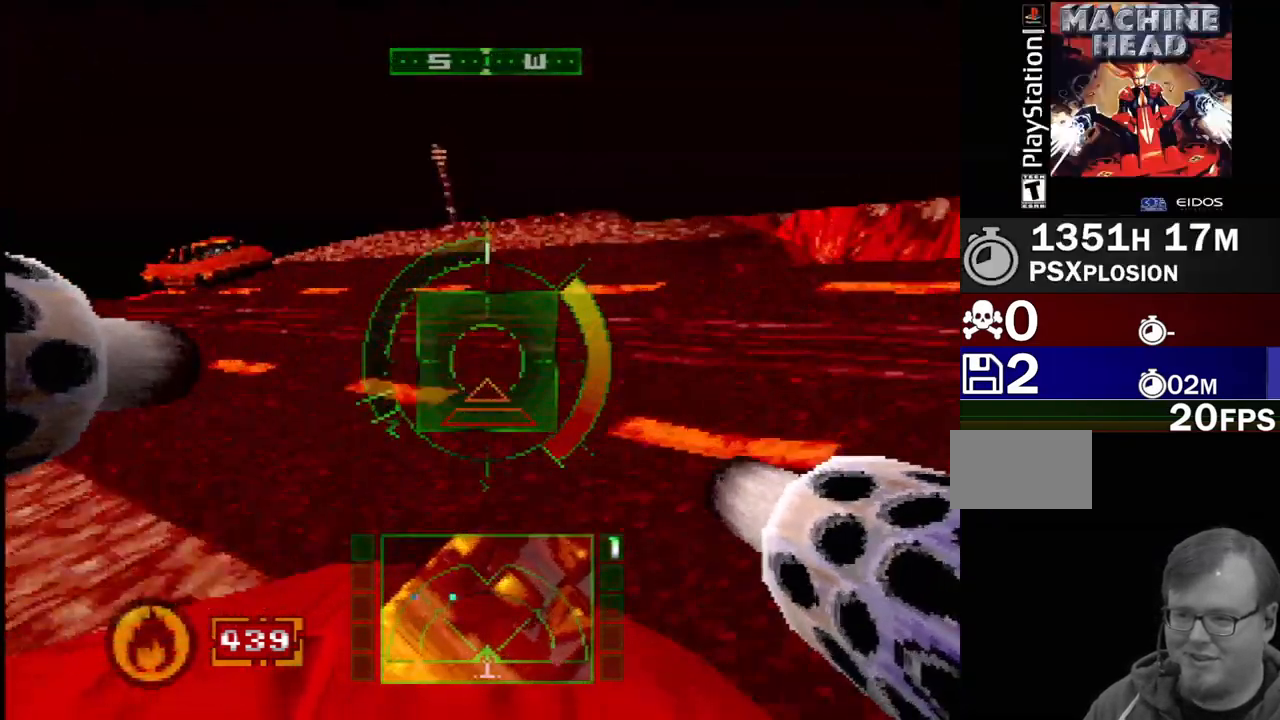
{"buttons": ["SQUARE", "DPAD_LEFT"], "events": [[117, "DPAD_LEFT", "up"], [500, "DPAD_LEFT", "down"]]}
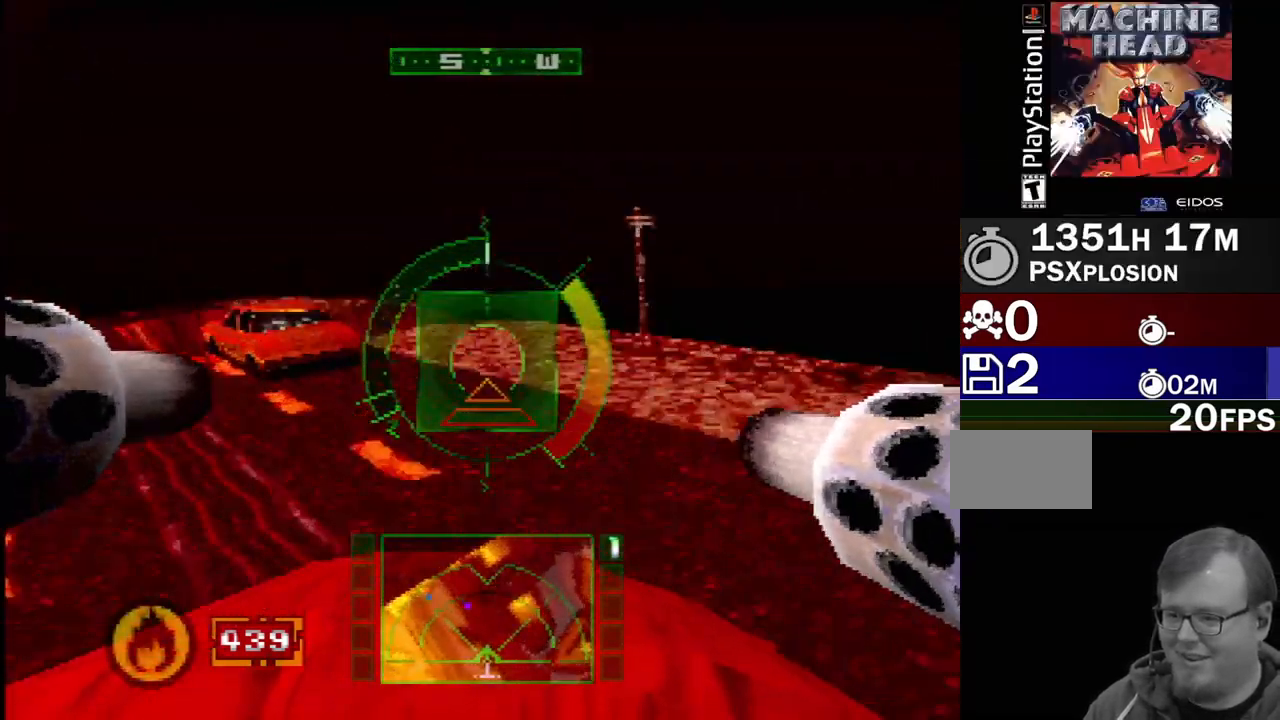
{"buttons": ["SQUARE", "L2"], "events": [[50, "SQUARE", "up"], [217, "DPAD_LEFT", "up"], [217, "SQUARE", "down"], [333, "L2", "down"]]}
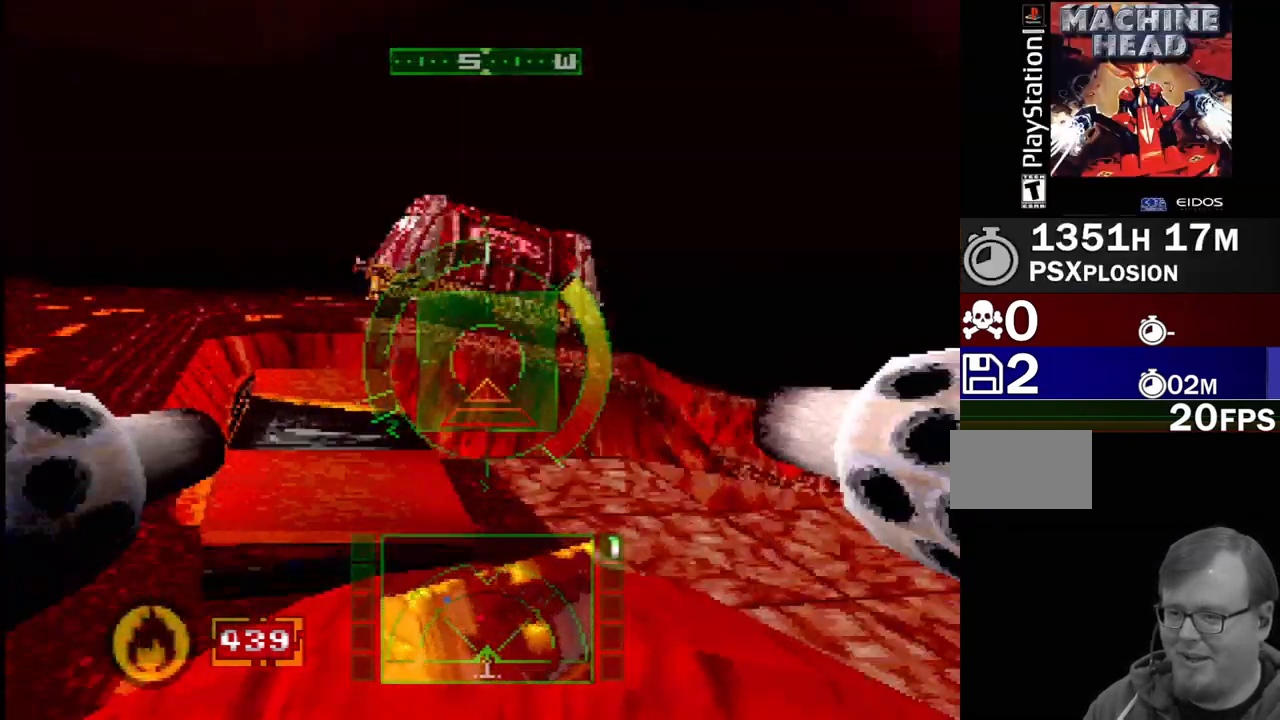
{"buttons": [], "events": [[150, "SQUARE", "up"], [500, "L2", "up"]]}
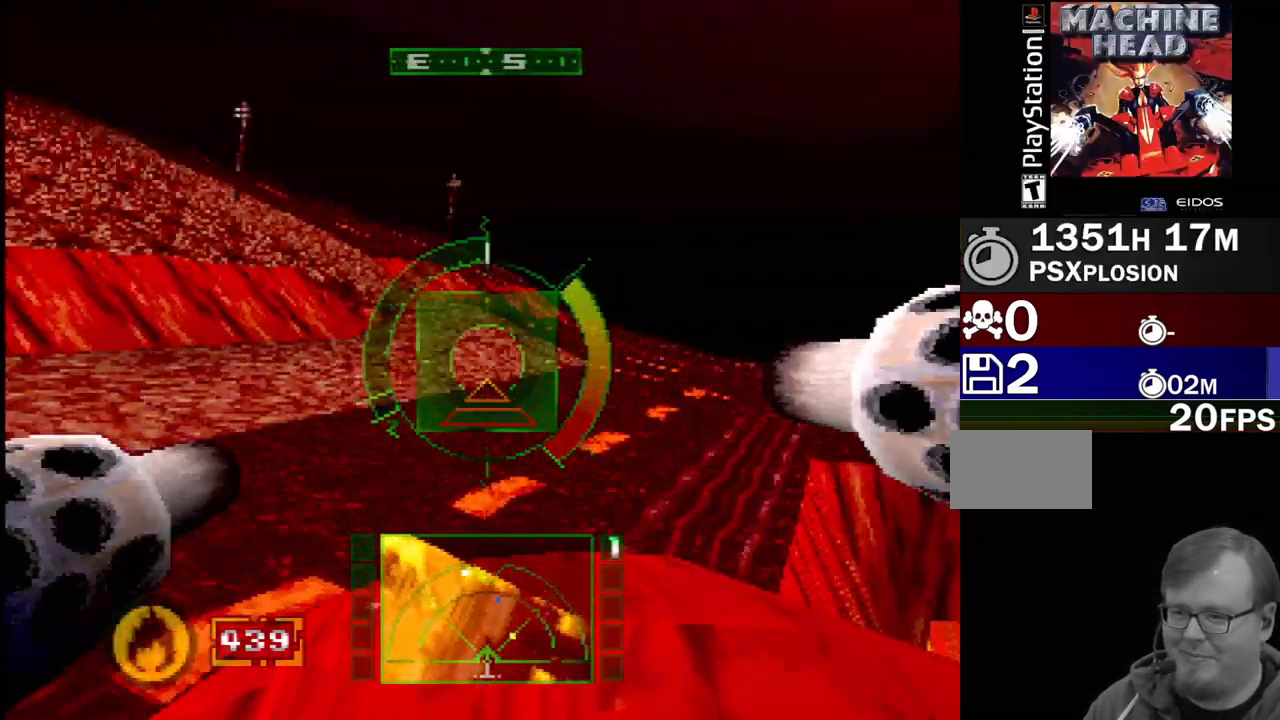
{"buttons": ["SQUARE"], "events": [[67, "DPAD_RIGHT", "down"], [117, "SQUARE", "down"], [483, "DPAD_RIGHT", "up"]]}
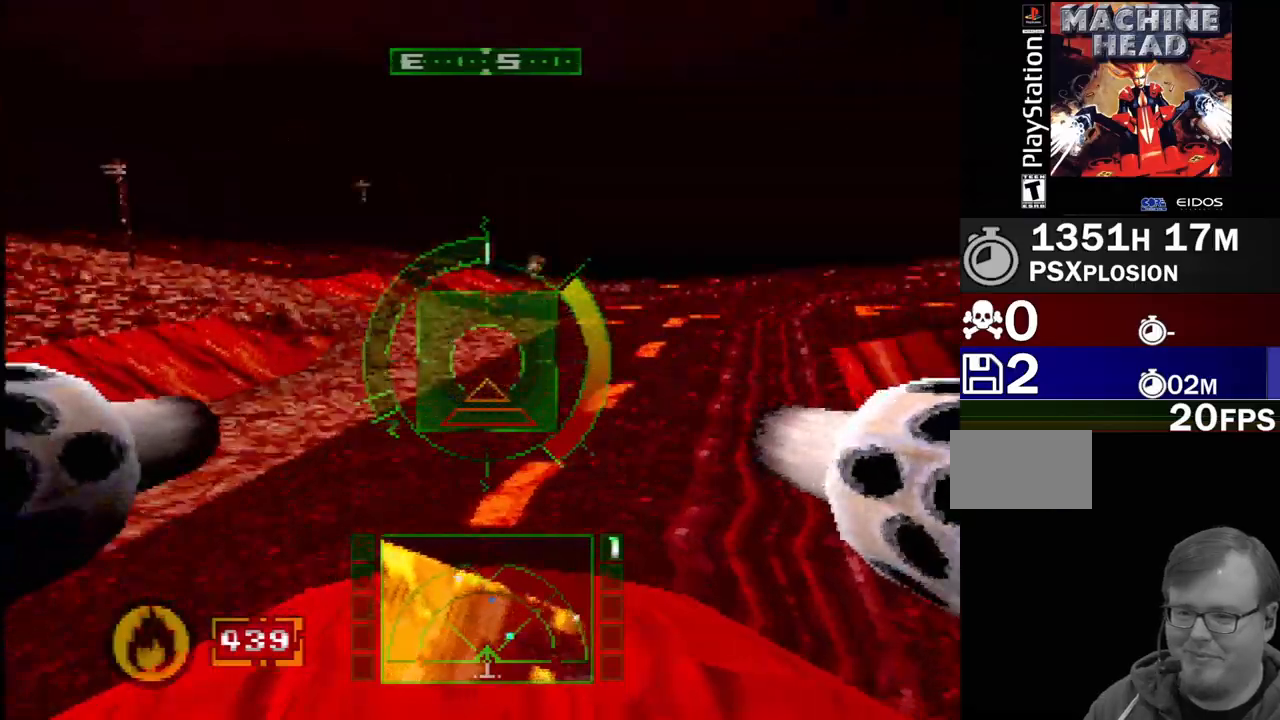
{"buttons": ["SQUARE", "L2", "DPAD_LEFT"], "events": [[233, "L2", "down"], [467, "DPAD_LEFT", "down"]]}
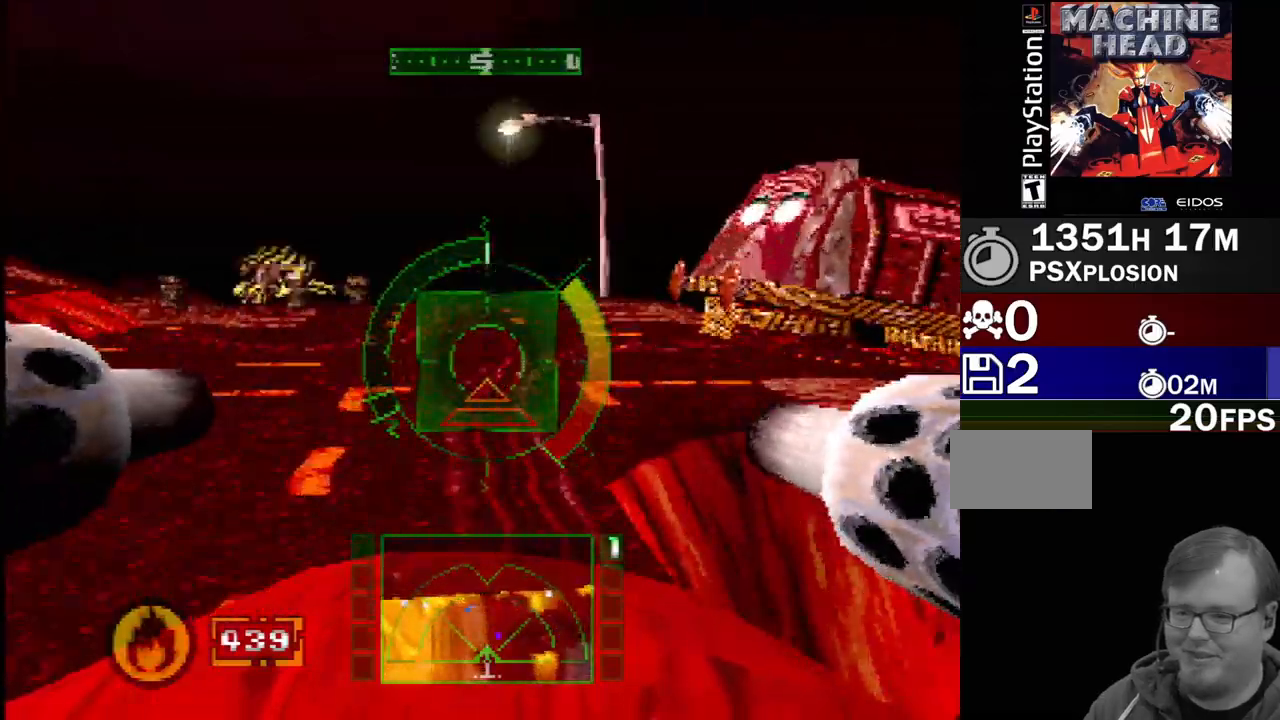
{"buttons": ["SQUARE", "DPAD_LEFT"], "events": [[83, "DPAD_LEFT", "up"], [117, "L2", "up"], [483, "DPAD_LEFT", "down"]]}
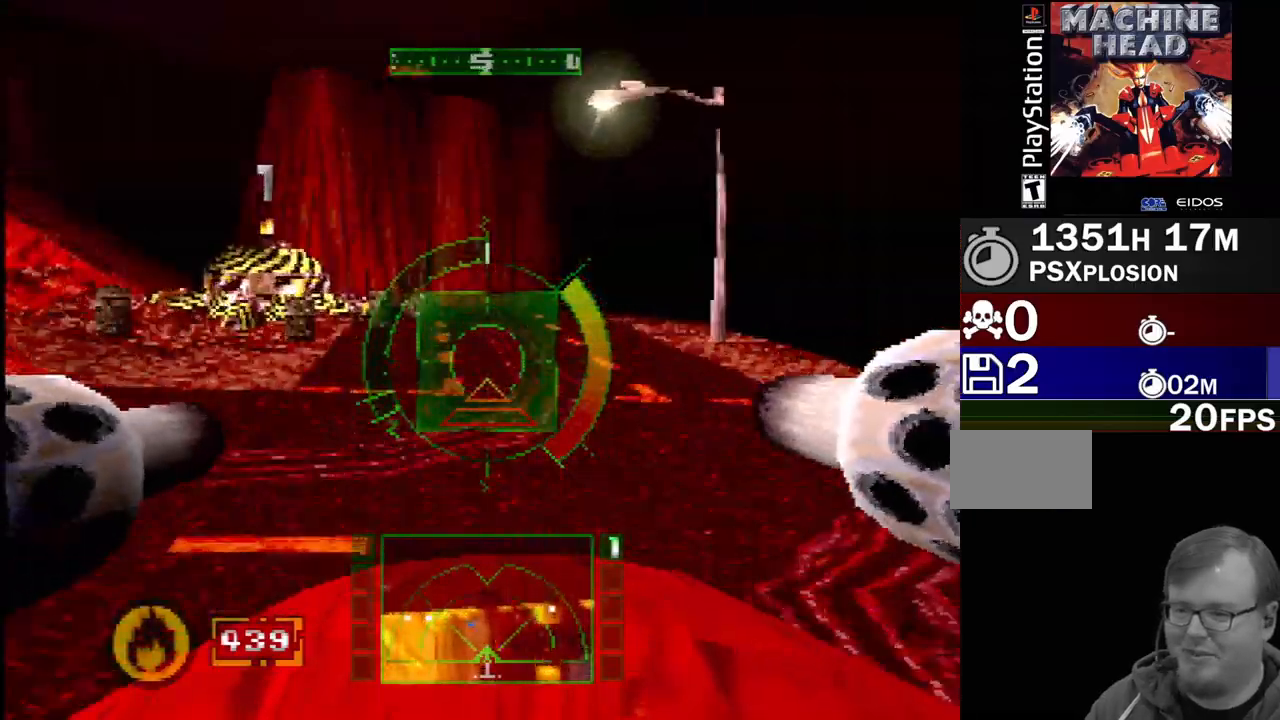
{"buttons": [], "events": [[67, "SQUARE", "up"], [217, "DPAD_LEFT", "up"], [250, "SQUARE", "down"], [417, "SQUARE", "up"]]}
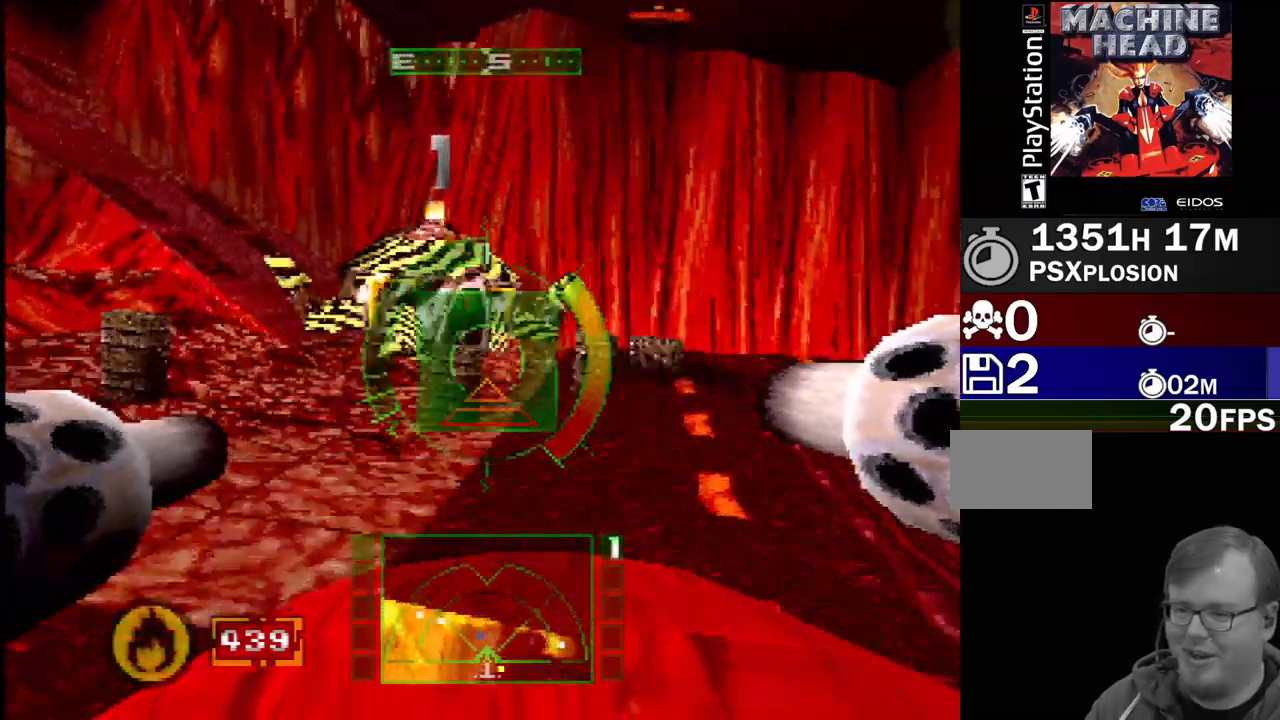
{"buttons": [], "events": [[17, "DPAD_RIGHT", "down"], [133, "DPAD_RIGHT", "up"], [167, "CROSS", "down"], [200, "DPAD_UP", "down"], [233, "DPAD_LEFT", "down"], [317, "DPAD_LEFT", "up"], [333, "DPAD_UP", "up"], [400, "CROSS", "up"]]}
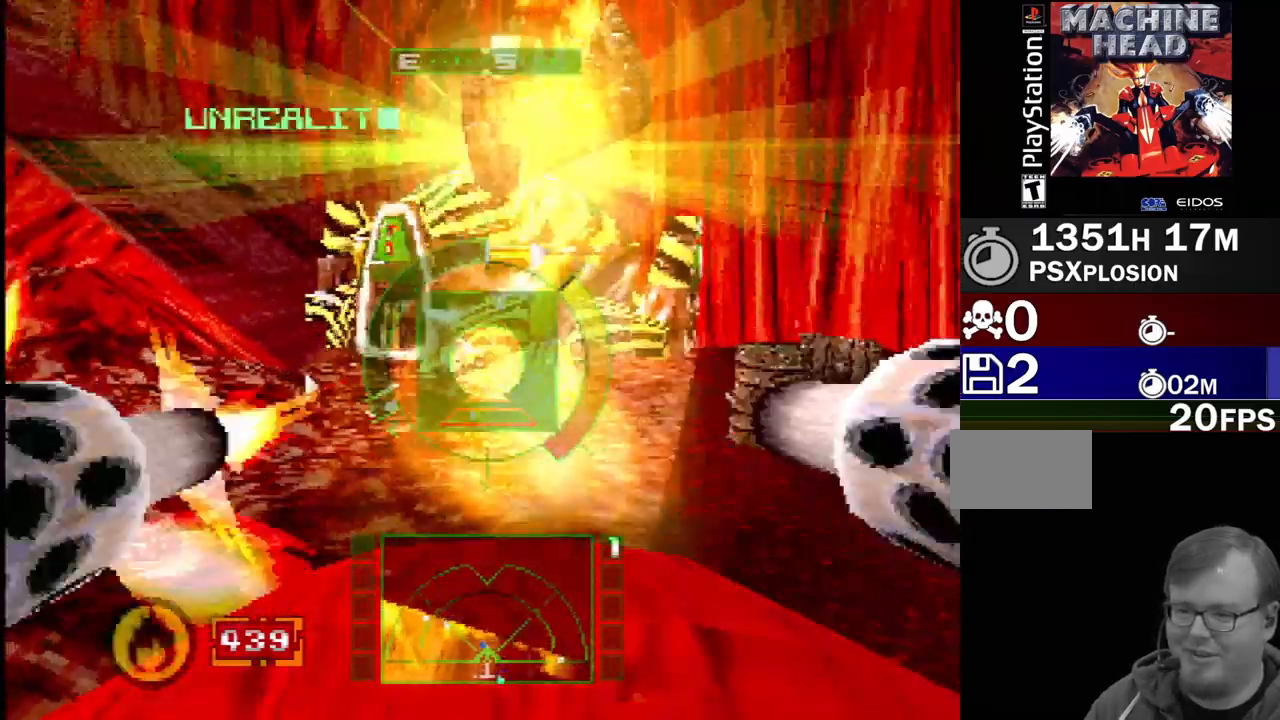
{"buttons": ["SQUARE"], "events": [[167, "DPAD_DOWN", "down"], [183, "CROSS", "down"], [350, "DPAD_DOWN", "up"], [500, "CROSS", "up"], [500, "SQUARE", "down"]]}
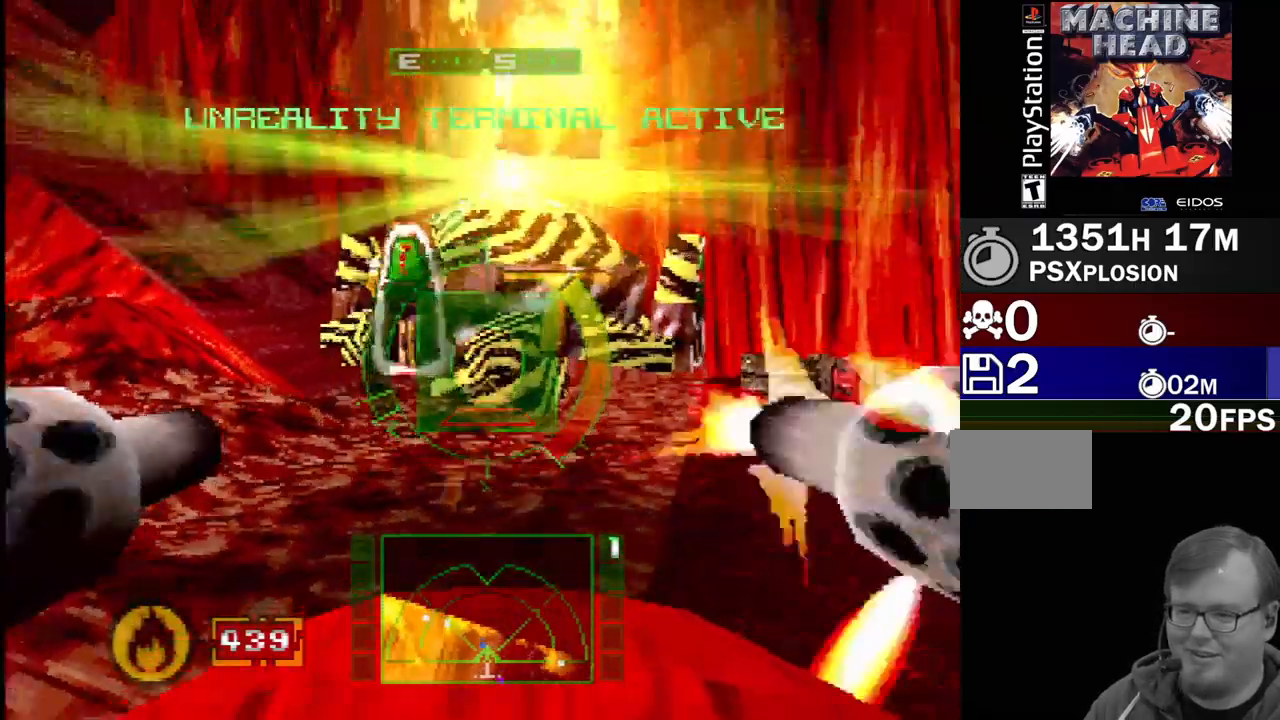
{"buttons": ["SQUARE"], "events": []}
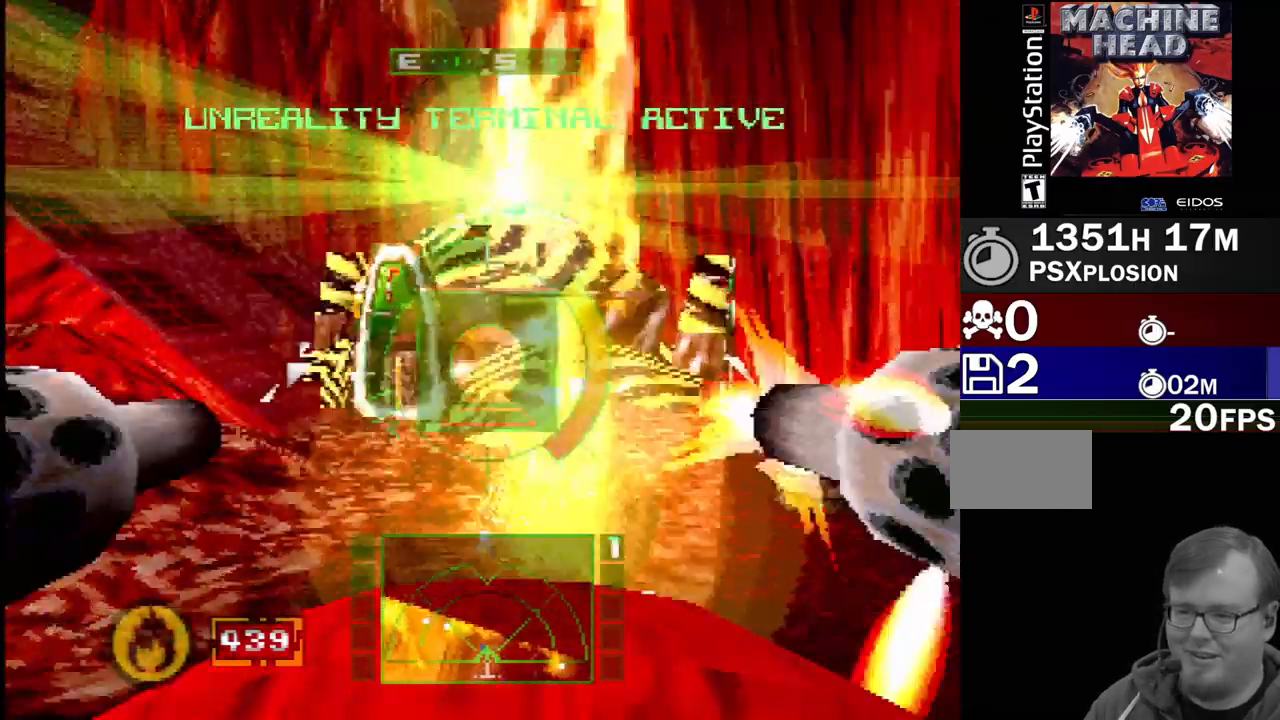
{"buttons": ["SQUARE"], "events": [[17, "DPAD_RIGHT", "down"], [50, "DPAD_UP", "down"], [133, "DPAD_RIGHT", "up"], [183, "DPAD_UP", "up"]]}
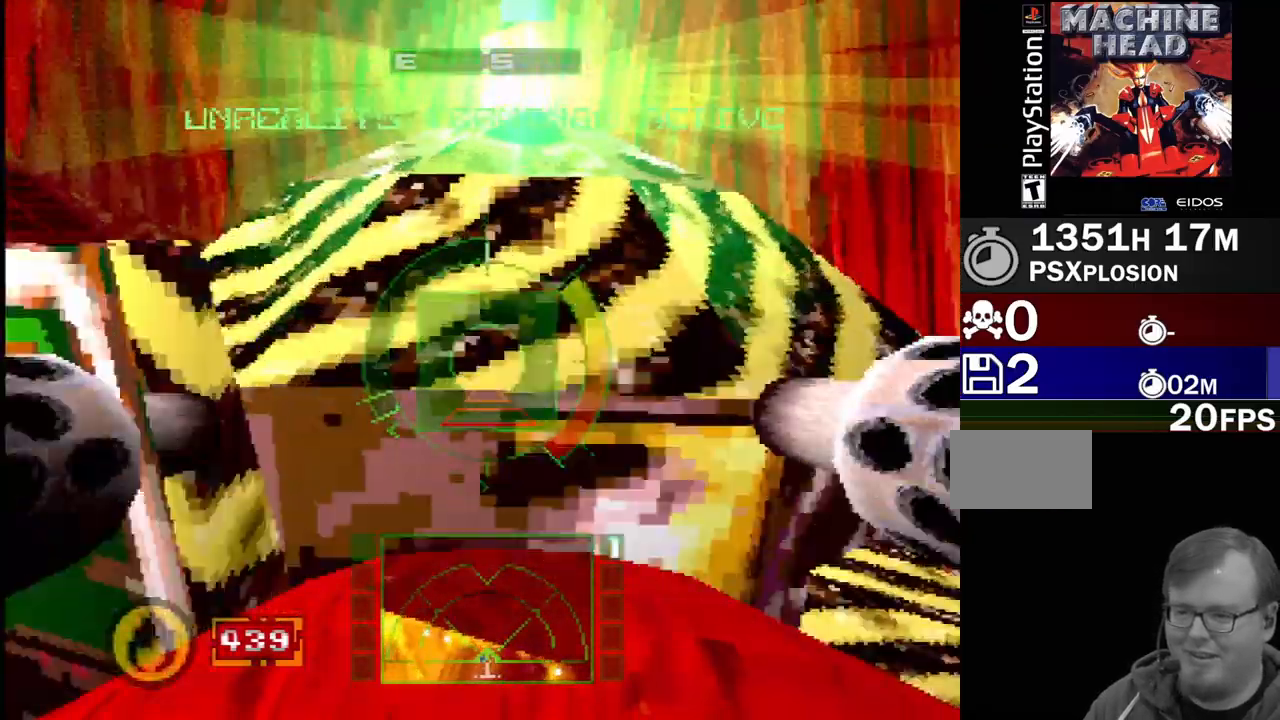
{"buttons": ["CROSS", "DPAD_RIGHT"], "events": [[133, "SQUARE", "up"], [250, "CROSS", "down"], [467, "DPAD_RIGHT", "down"]]}
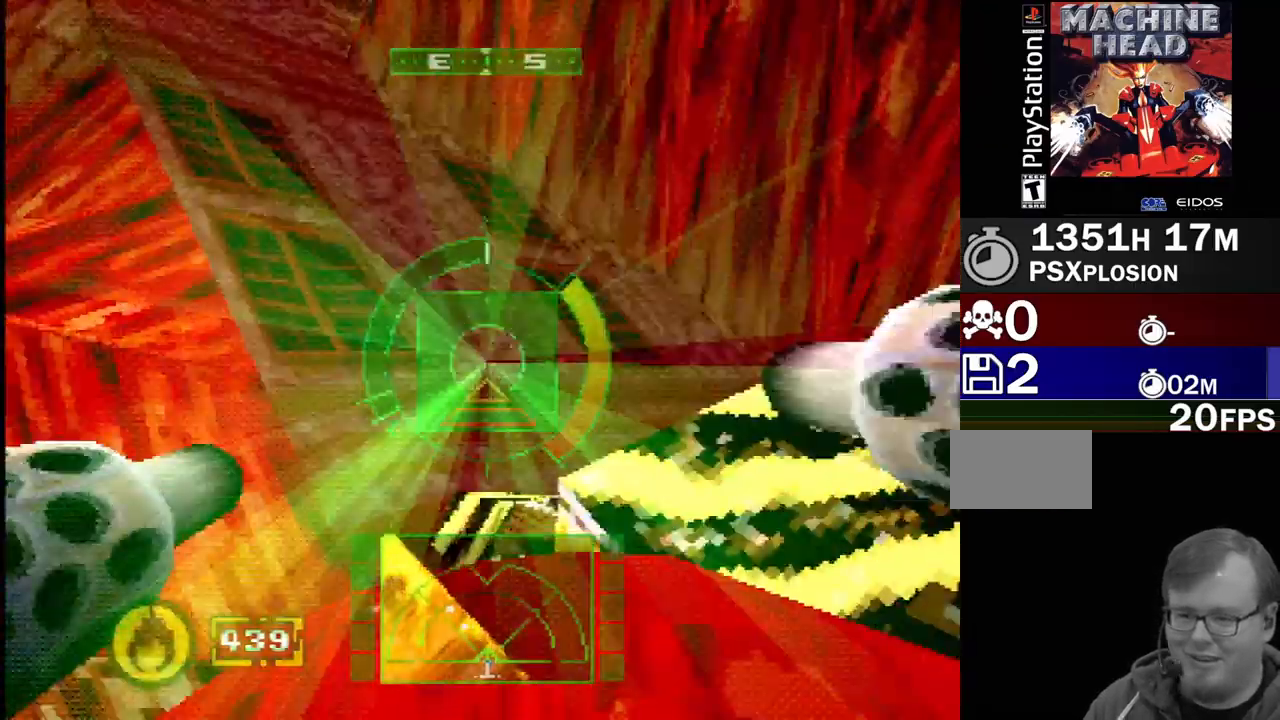
{"buttons": ["CROSS"], "events": [[417, "DPAD_RIGHT", "up"]]}
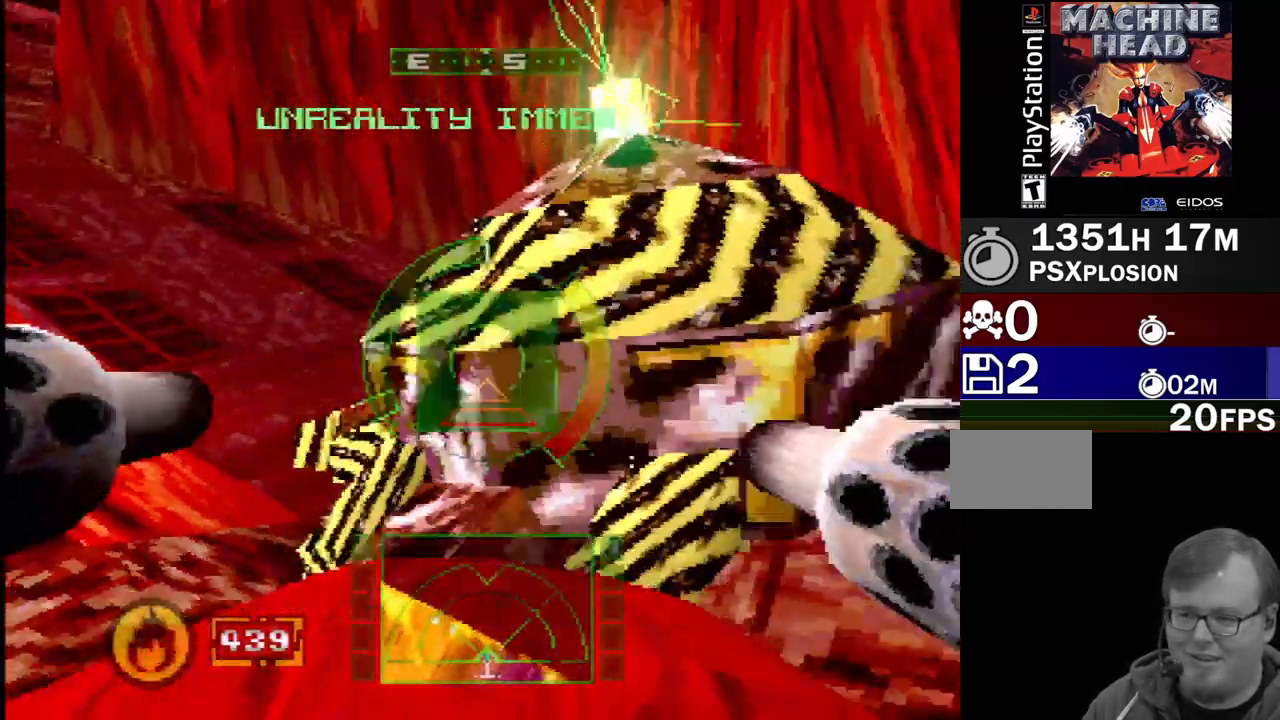
{"buttons": ["DPAD_RIGHT"], "events": [[150, "DPAD_RIGHT", "down"], [200, "CROSS", "up"]]}
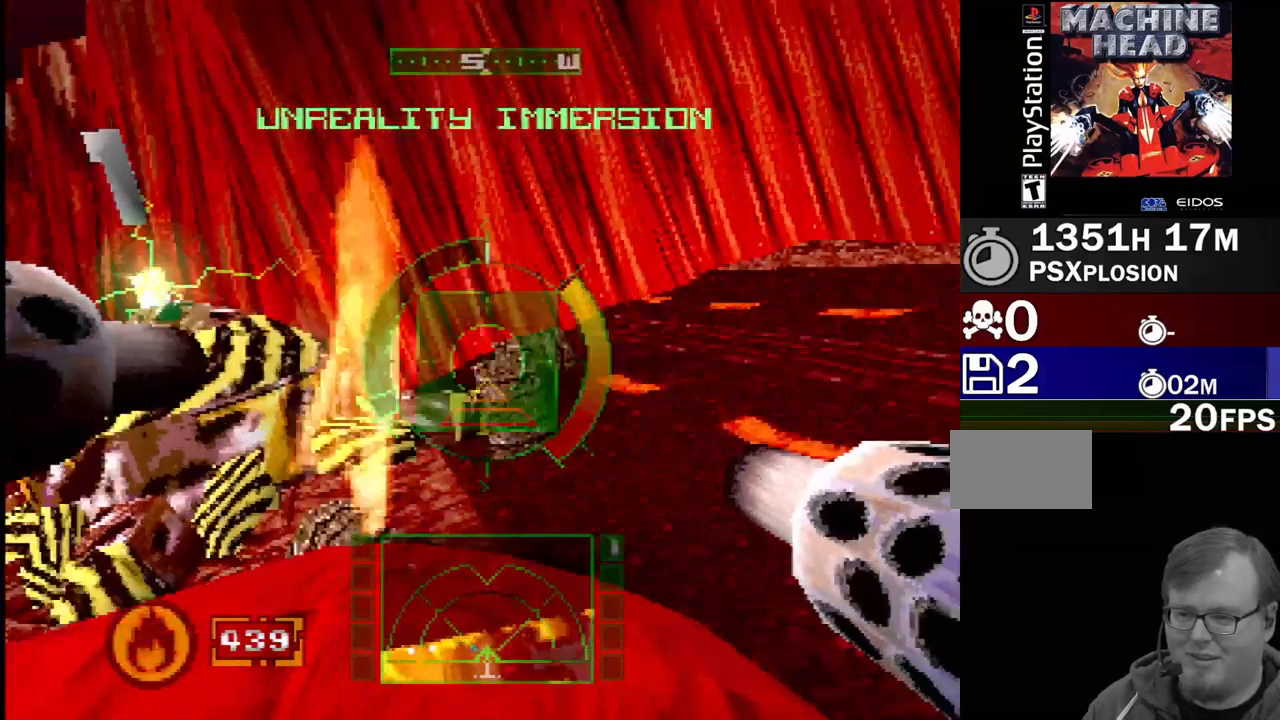
{"buttons": [], "events": [[50, "DPAD_RIGHT", "up"], [67, "CROSS", "down"], [267, "CROSS", "up"]]}
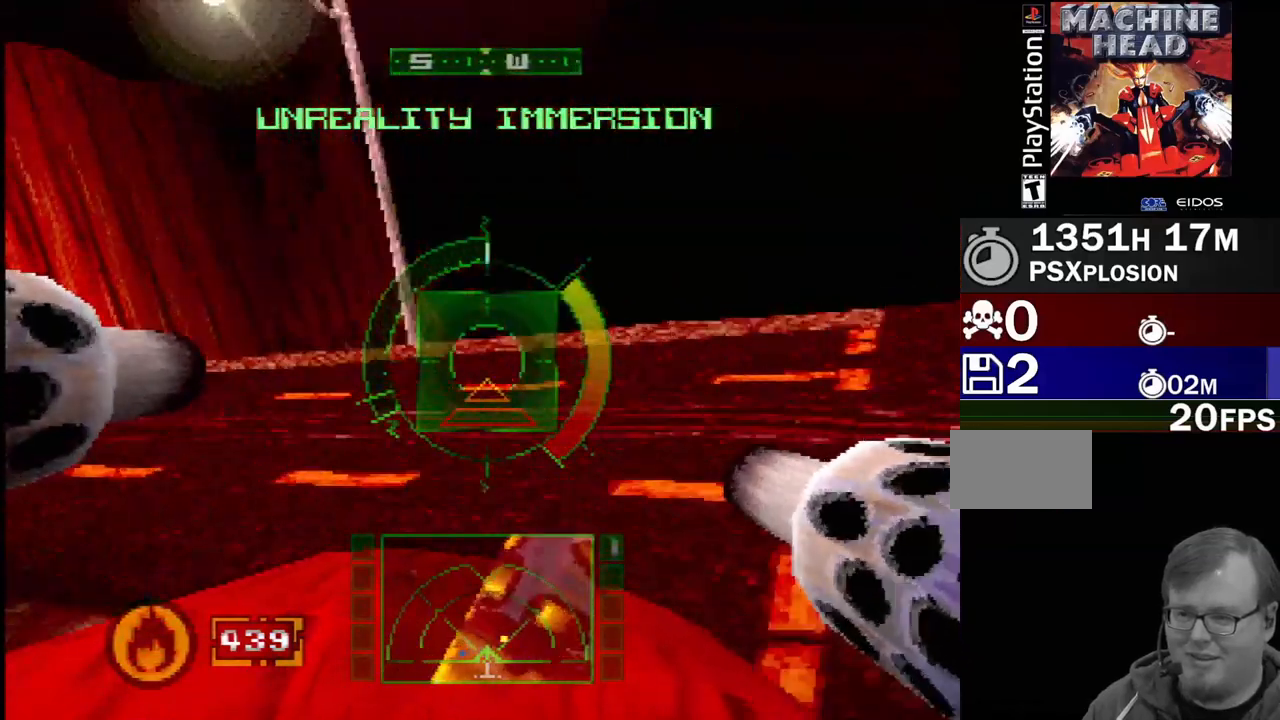
{"buttons": [], "events": [[100, "DPAD_RIGHT", "down"], [150, "SQUARE", "down"], [250, "DPAD_RIGHT", "up"], [500, "SQUARE", "up"]]}
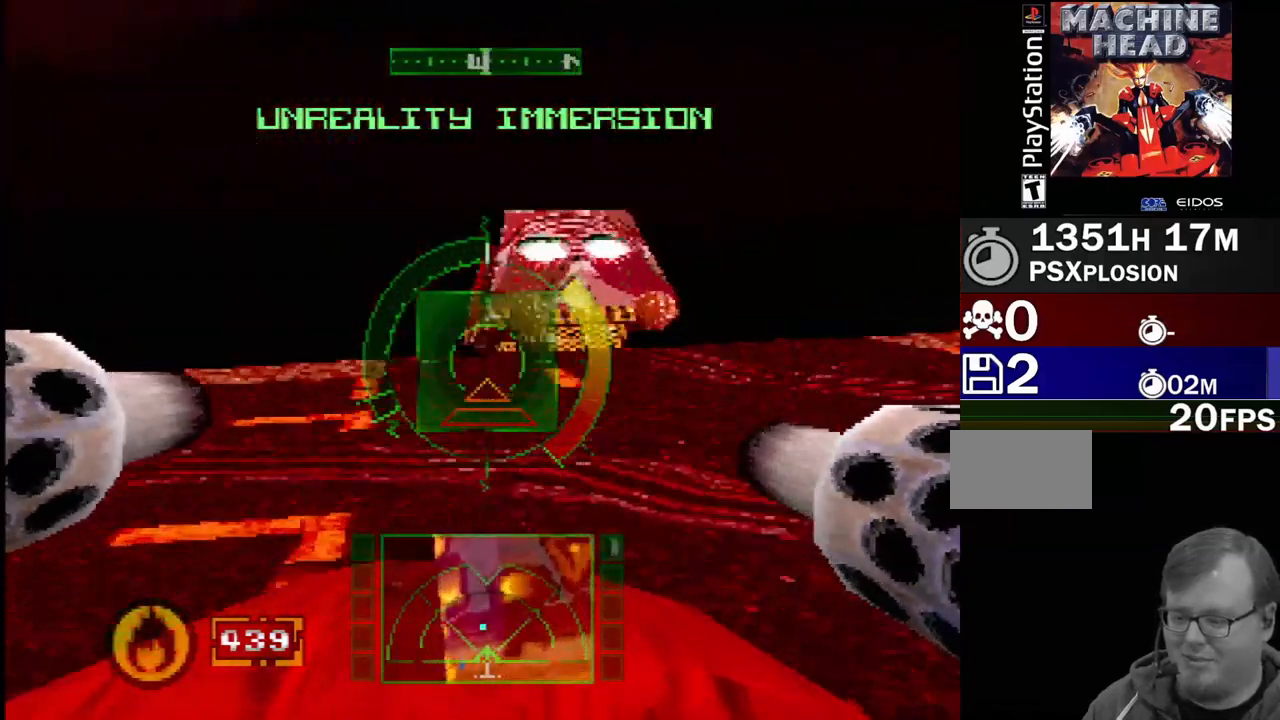
{"buttons": [], "events": [[200, "DPAD_LEFT", "down"], [417, "DPAD_LEFT", "up"]]}
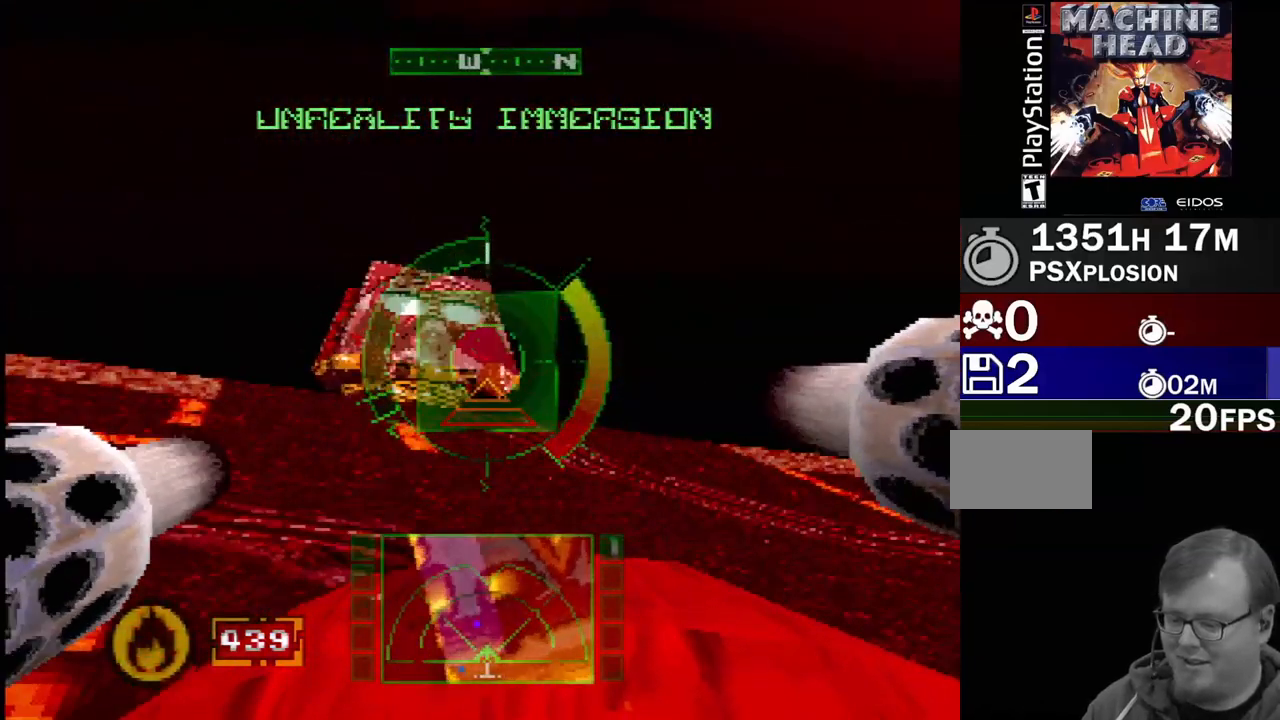
{"buttons": [], "events": []}
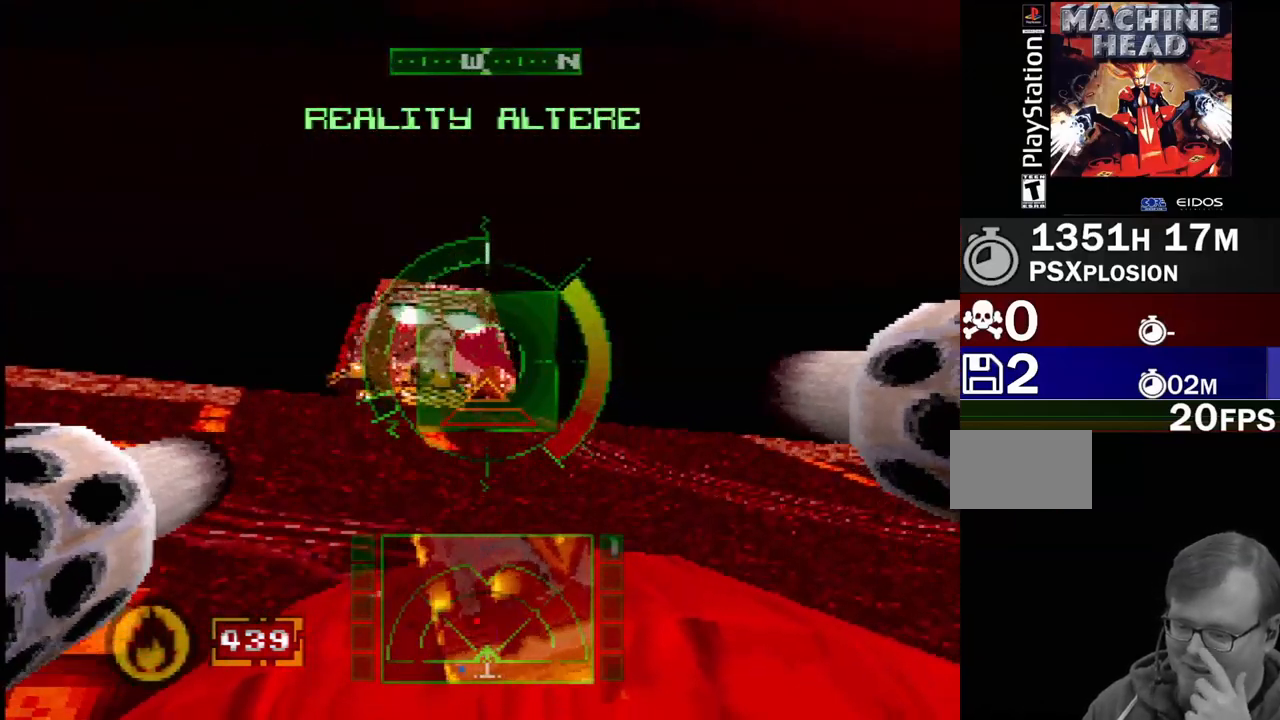
{"buttons": [], "events": []}
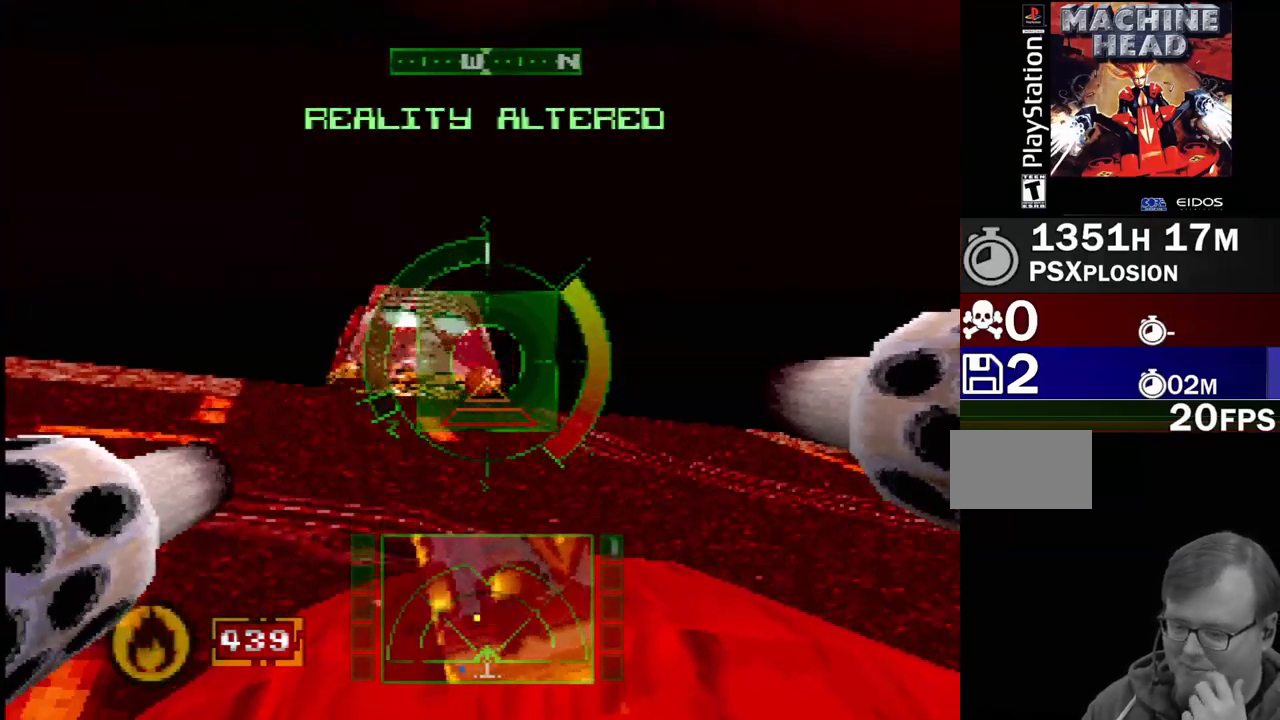
{"buttons": [], "events": []}
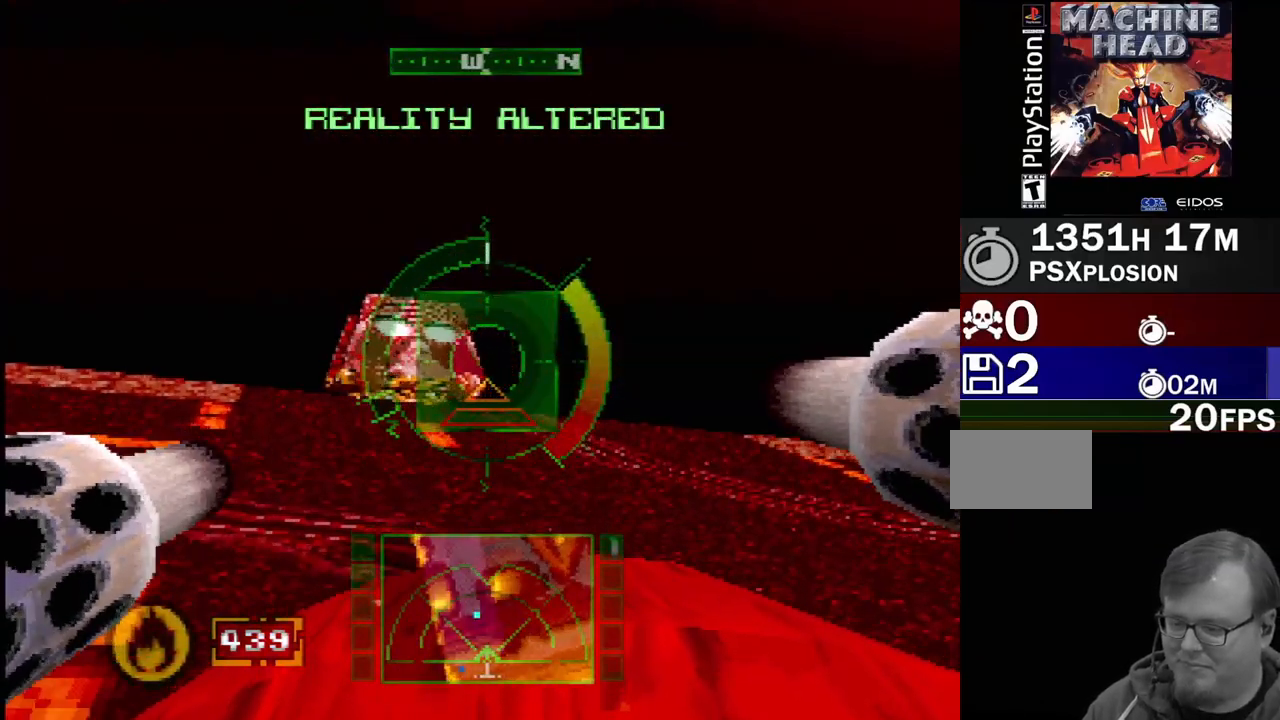
{"buttons": ["SQUARE", "DPAD_RIGHT"], "events": [[400, "SQUARE", "down"], [450, "DPAD_RIGHT", "down"]]}
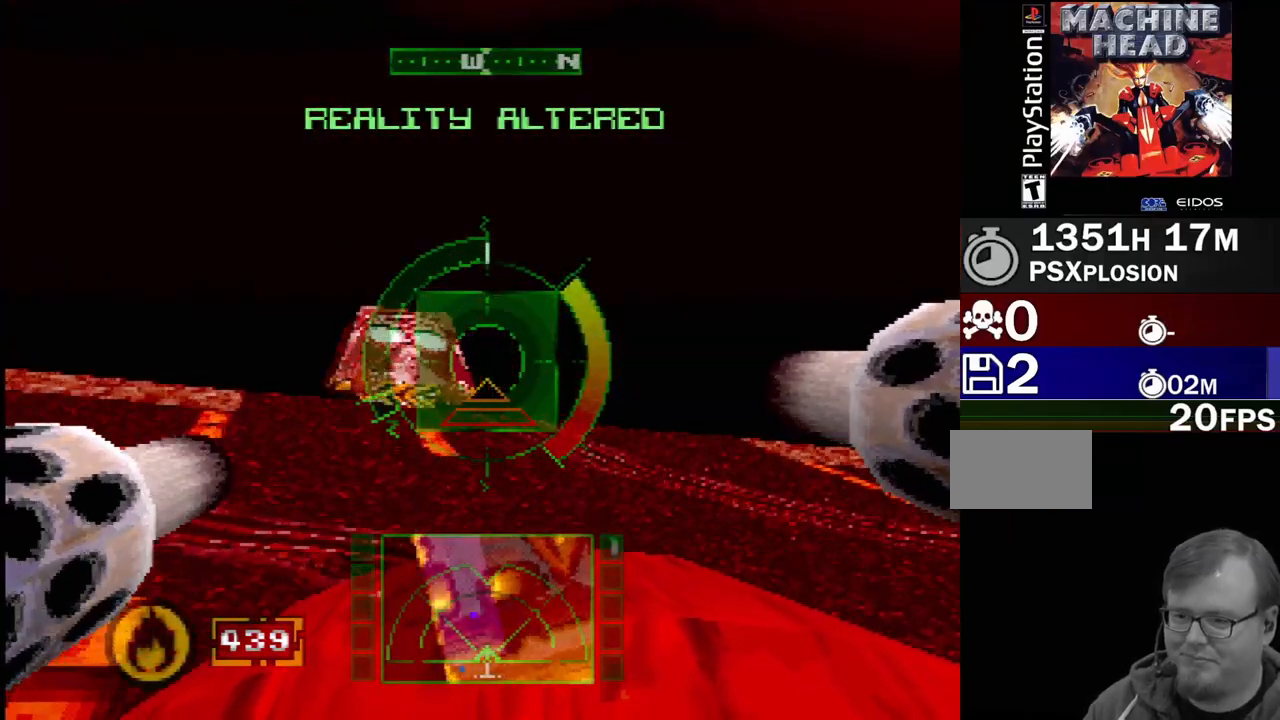
{"buttons": [], "events": [[33, "DPAD_RIGHT", "up"], [300, "DPAD_UP", "down"], [333, "DPAD_LEFT", "down"], [483, "DPAD_LEFT", "up"], [500, "DPAD_UP", "up"], [500, "SQUARE", "up"]]}
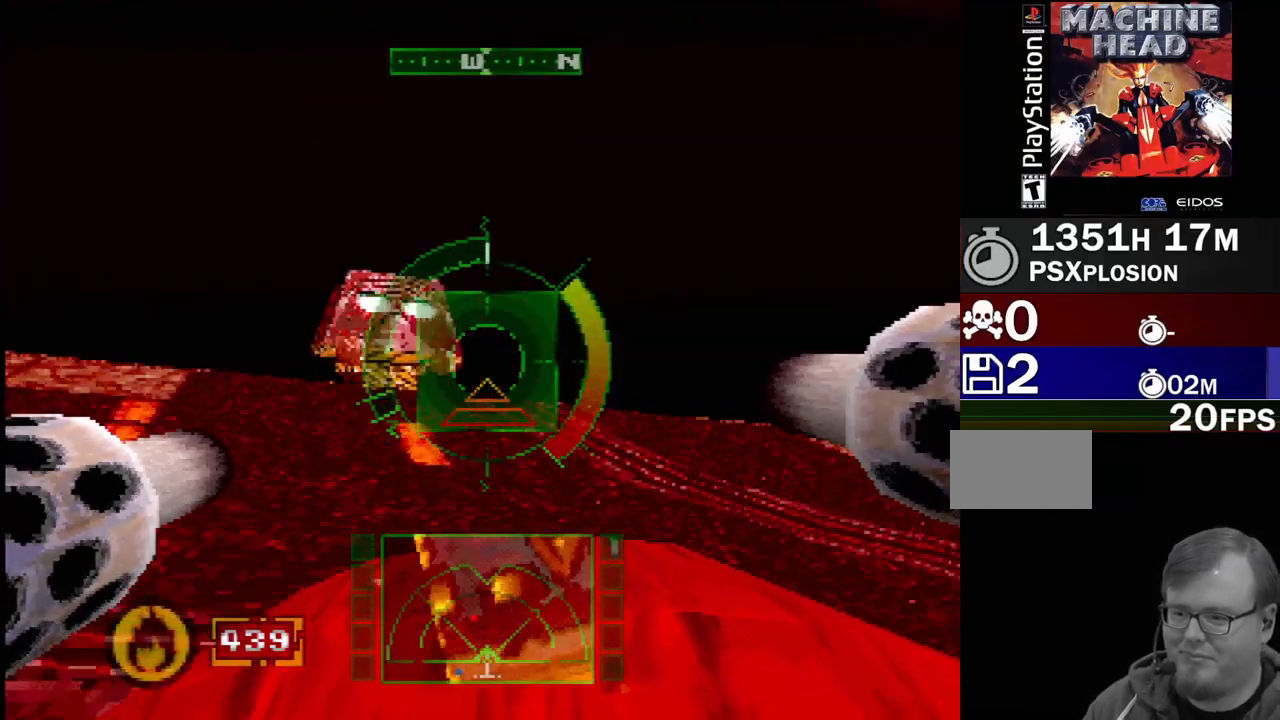
{"buttons": [], "events": []}
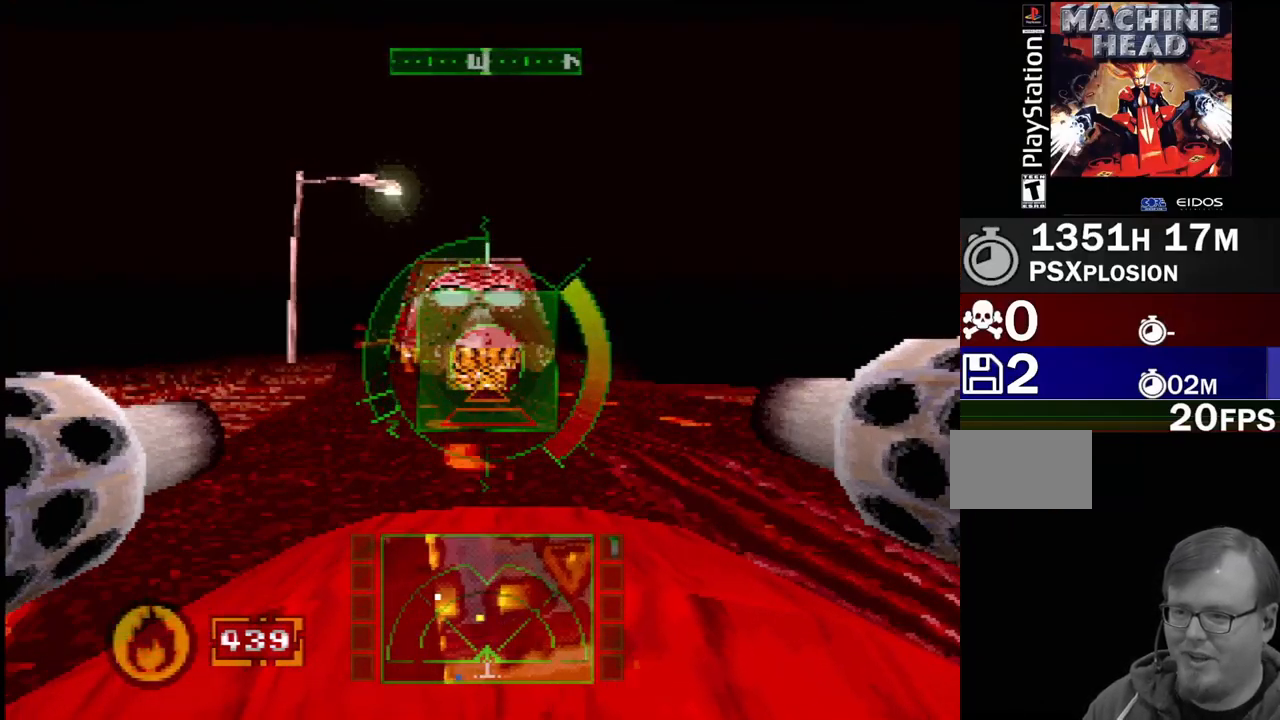
{"buttons": ["SQUARE"], "events": [[150, "SQUARE", "down"], [267, "DPAD_UP", "down"], [383, "DPAD_UP", "up"]]}
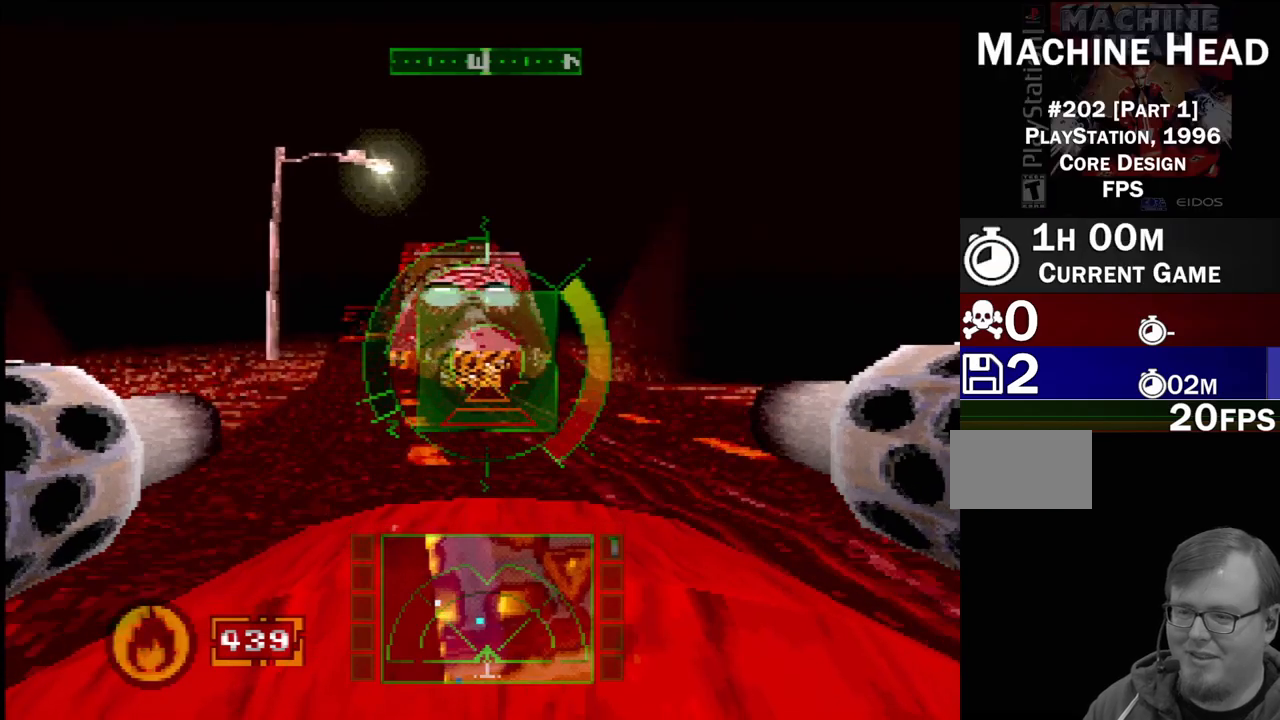
{"buttons": [], "events": [[117, "DPAD_LEFT", "down"], [233, "DPAD_LEFT", "up"], [233, "SQUARE", "up"]]}
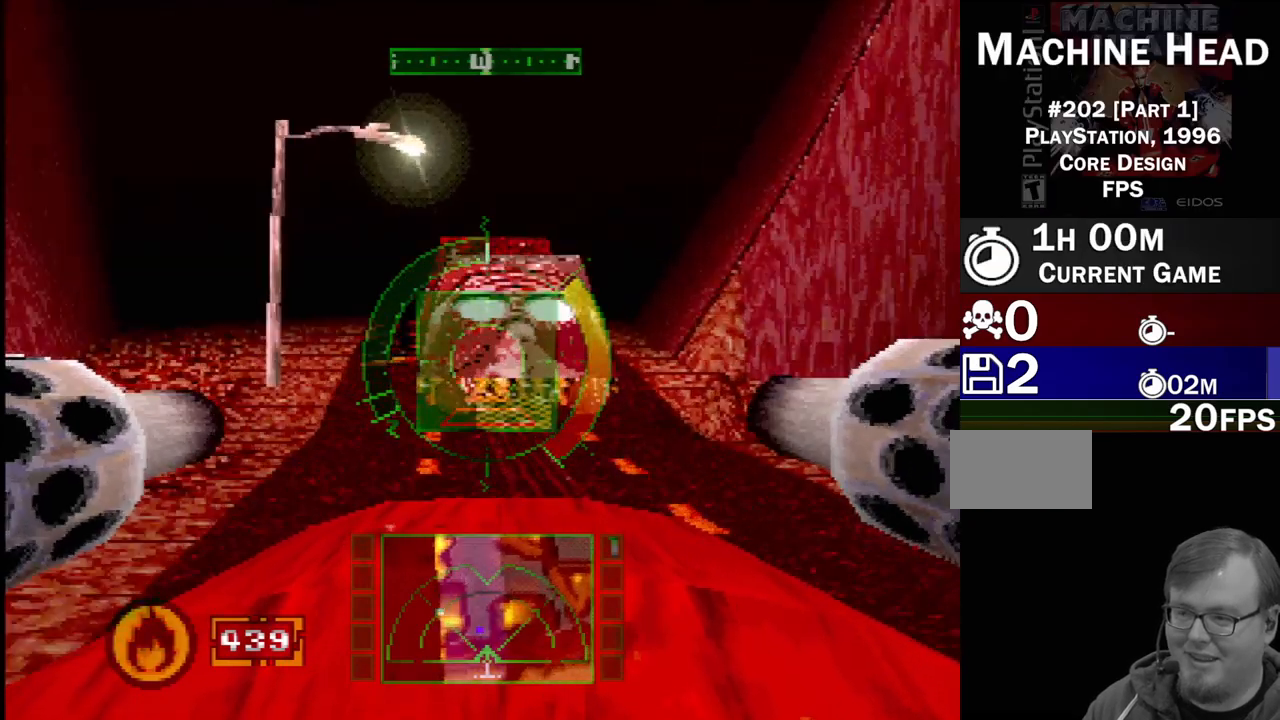
{"buttons": [], "events": [[17, "DPAD_DOWN", "down"], [17, "DPAD_LEFT", "down"], [133, "DPAD_DOWN", "up"], [167, "DPAD_LEFT", "up"]]}
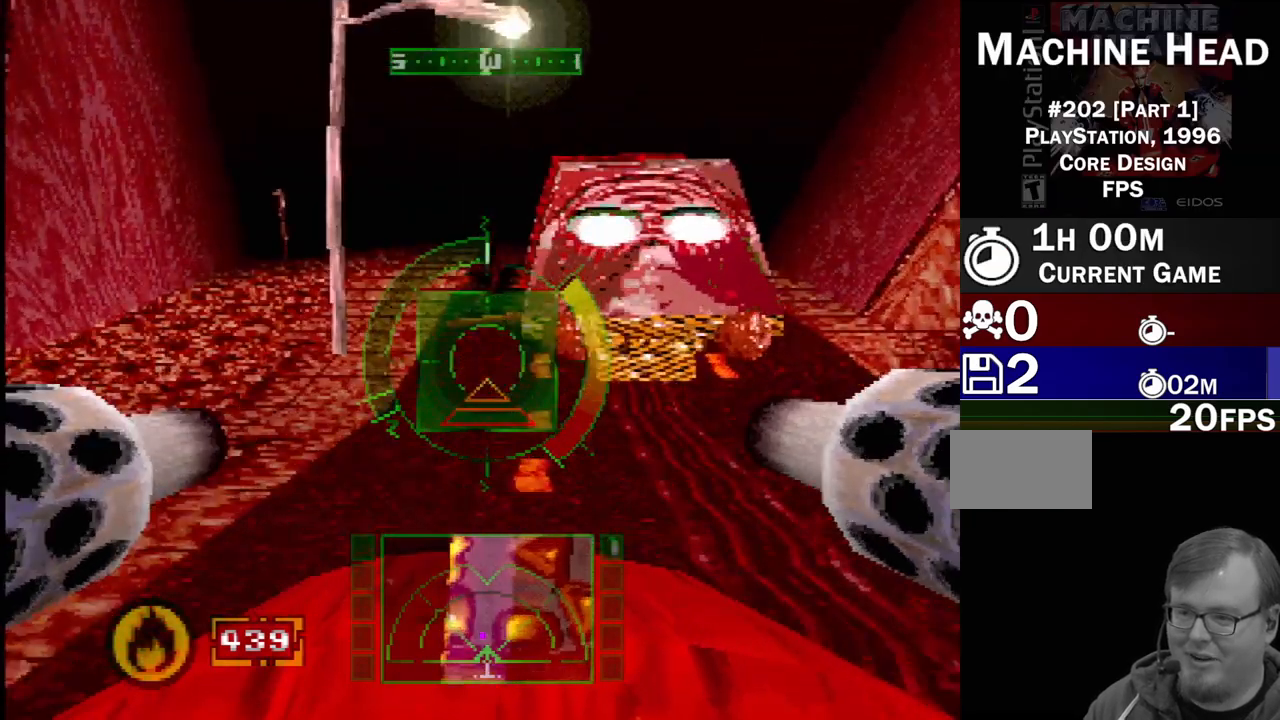
{"buttons": [], "events": [[17, "DPAD_DOWN", "down"], [233, "DPAD_DOWN", "up"]]}